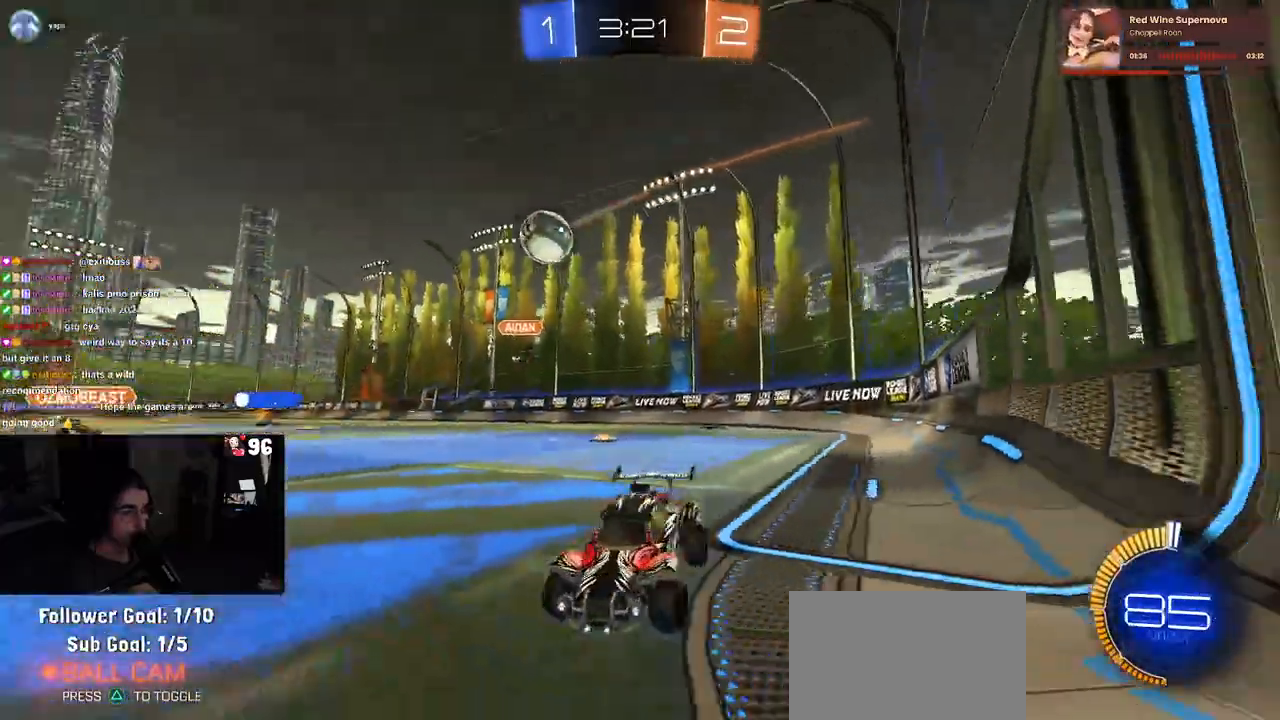
Gameplay with a controller (PlayStation layout); each line is a JSON object with the inputs held at the frame after it. "events" lists button and stick changes between this image and that frame as [ms after this image, input, new state], when the widget could be followed in between.
{"buttons": ["L2"], "left_stick": "right", "right_stick": "center", "events": [[100, "left_stick", "right"], [367, "L2", "down"], [383, "R2", "up"]]}
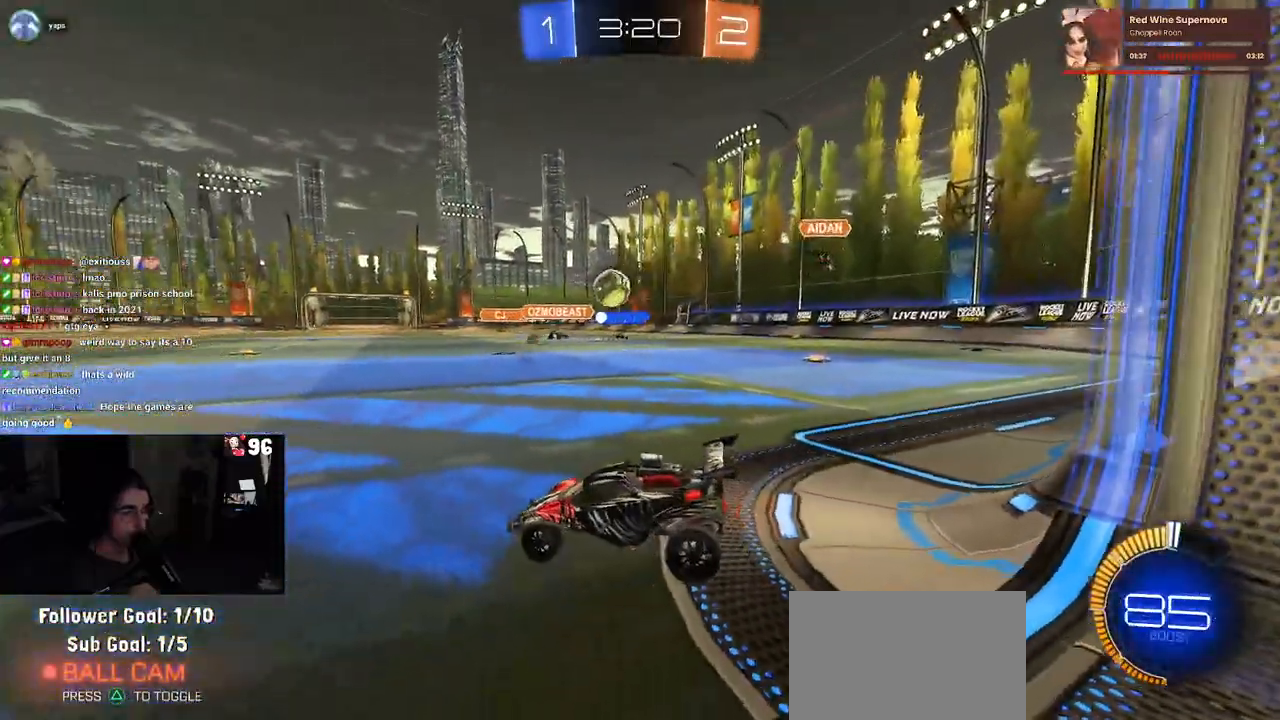
{"buttons": ["L2"], "left_stick": "down-right", "right_stick": "center", "events": [[133, "R2", "down"], [133, "left_stick", "center"], [183, "L2", "up"], [383, "left_stick", "down-right"], [400, "L2", "down"], [433, "R2", "up"]]}
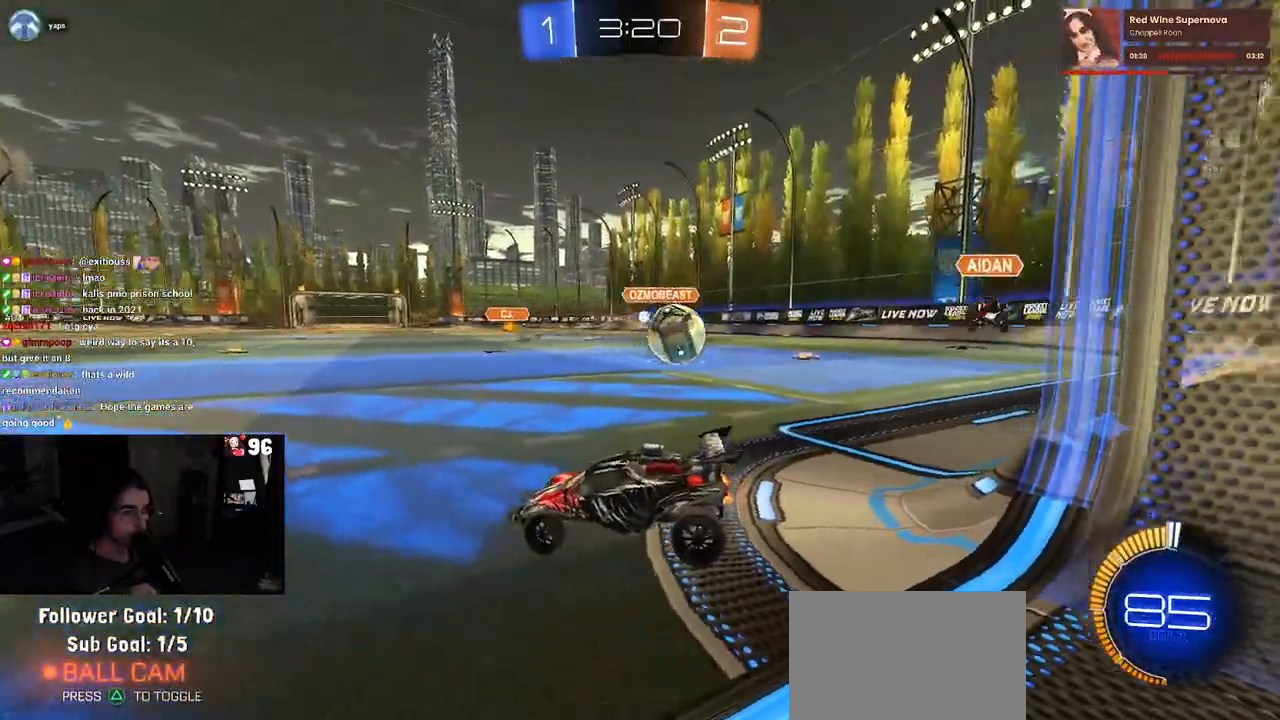
{"buttons": ["R2"], "left_stick": "right", "right_stick": "center", "events": [[100, "R2", "down"], [150, "L2", "up"], [167, "left_stick", "right"]]}
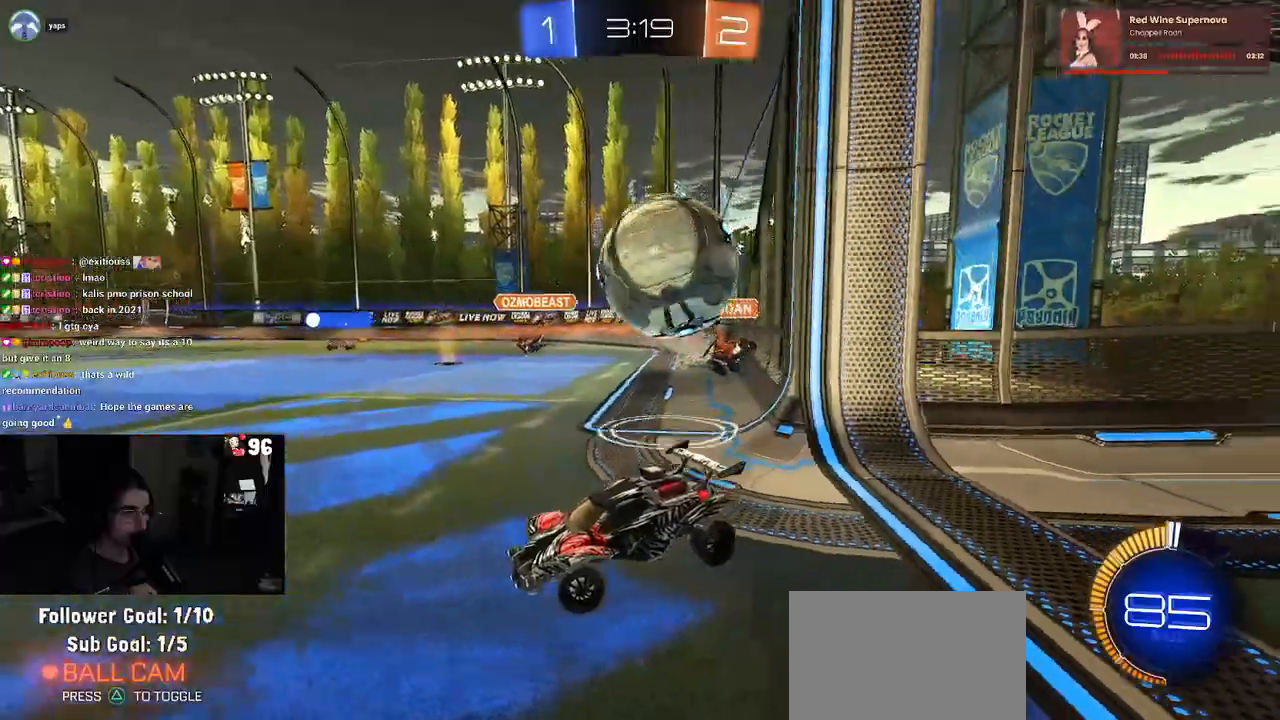
{"buttons": ["R2"], "left_stick": "left", "right_stick": "center", "events": [[250, "left_stick", "left"]]}
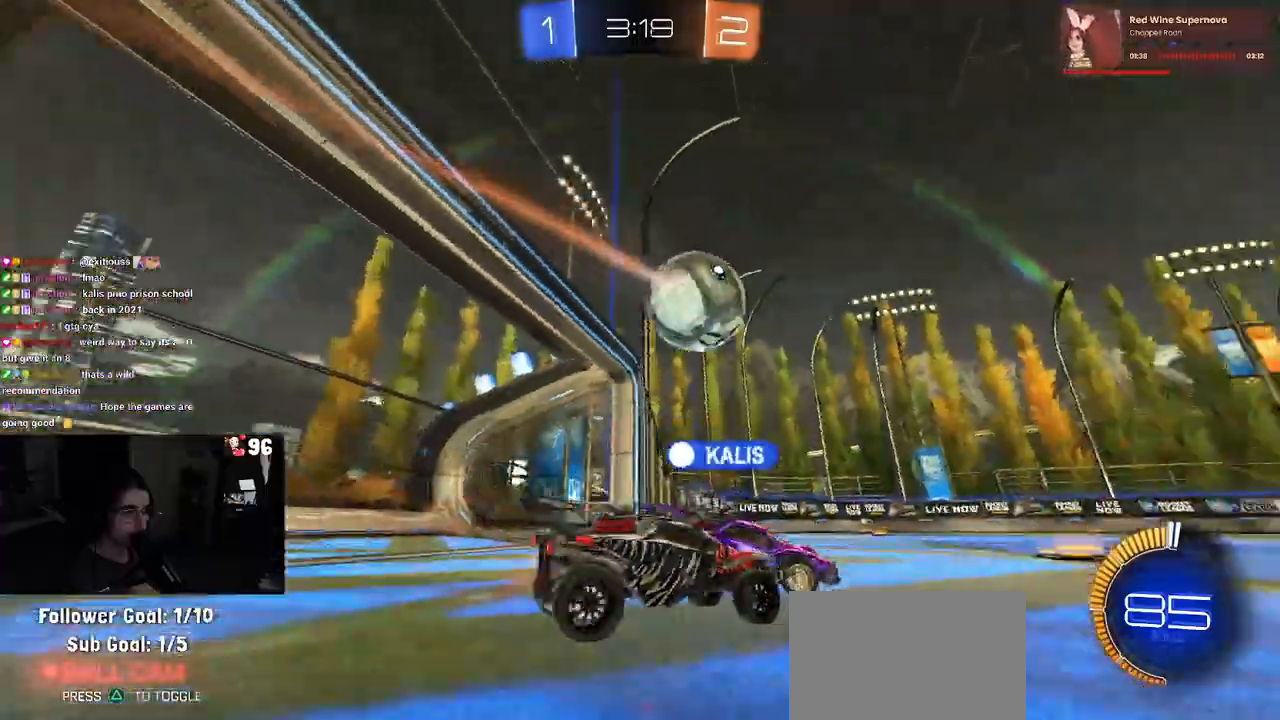
{"buttons": ["CROSS", "R1", "R2"], "left_stick": "up-left", "right_stick": "center", "events": [[33, "R1", "down"], [200, "left_stick", "center"], [483, "CROSS", "down"], [483, "left_stick", "up-left"]]}
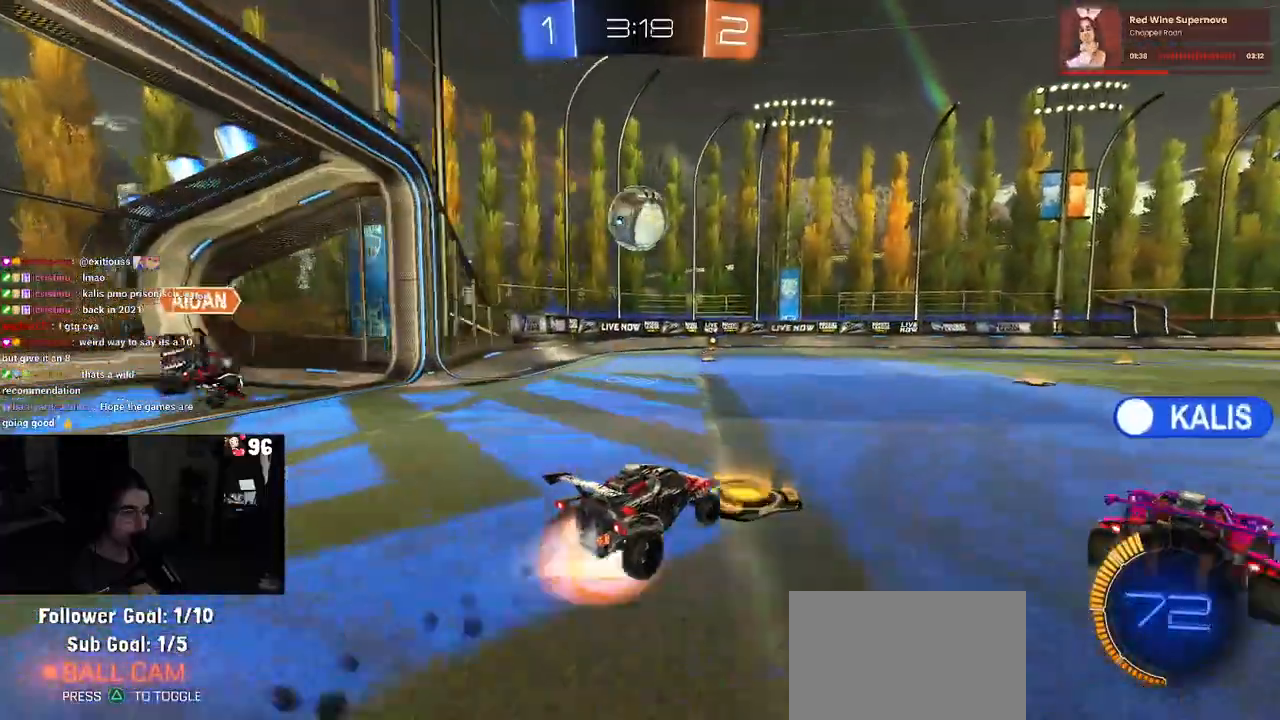
{"buttons": ["SQUARE", "R2"], "left_stick": "down-left", "right_stick": "center", "events": [[117, "CROSS", "up"], [150, "CROSS", "down"], [217, "SQUARE", "down"], [233, "left_stick", "down-left"], [250, "CROSS", "up"], [383, "R1", "up"]]}
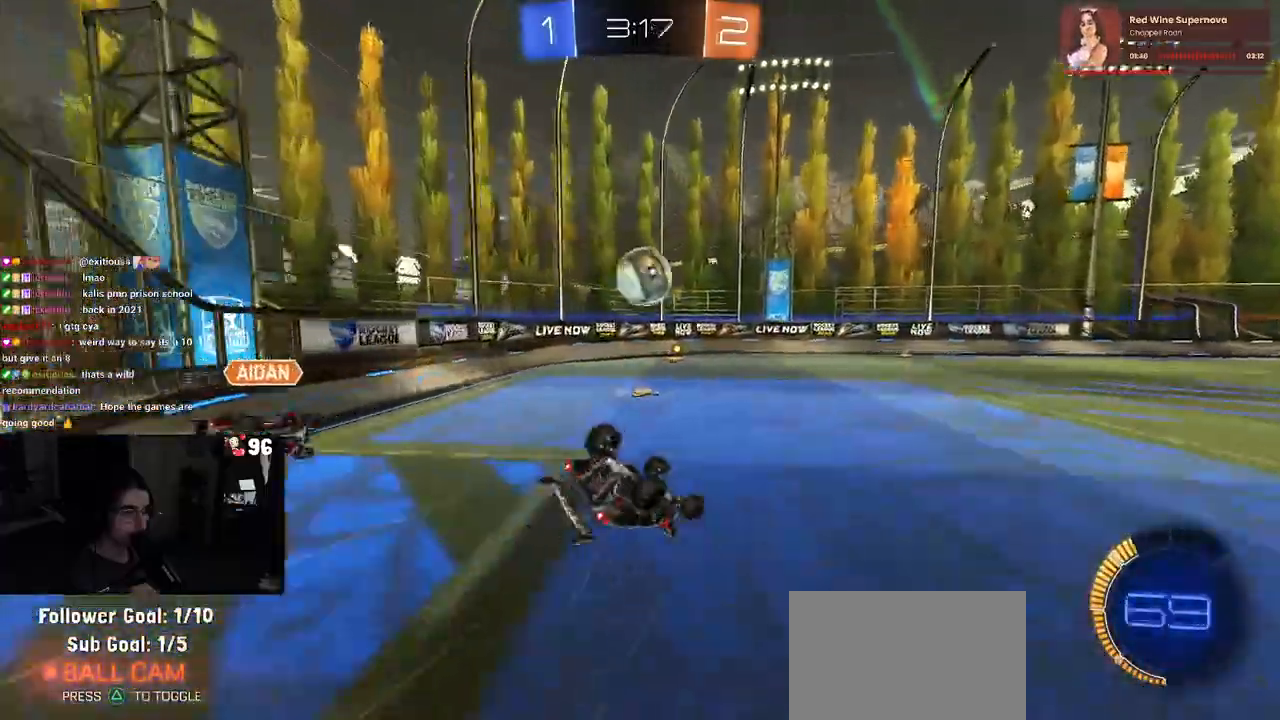
{"buttons": ["R1", "R2"], "left_stick": "center", "right_stick": "center", "events": [[400, "R1", "down"], [400, "SQUARE", "up"], [433, "left_stick", "center"]]}
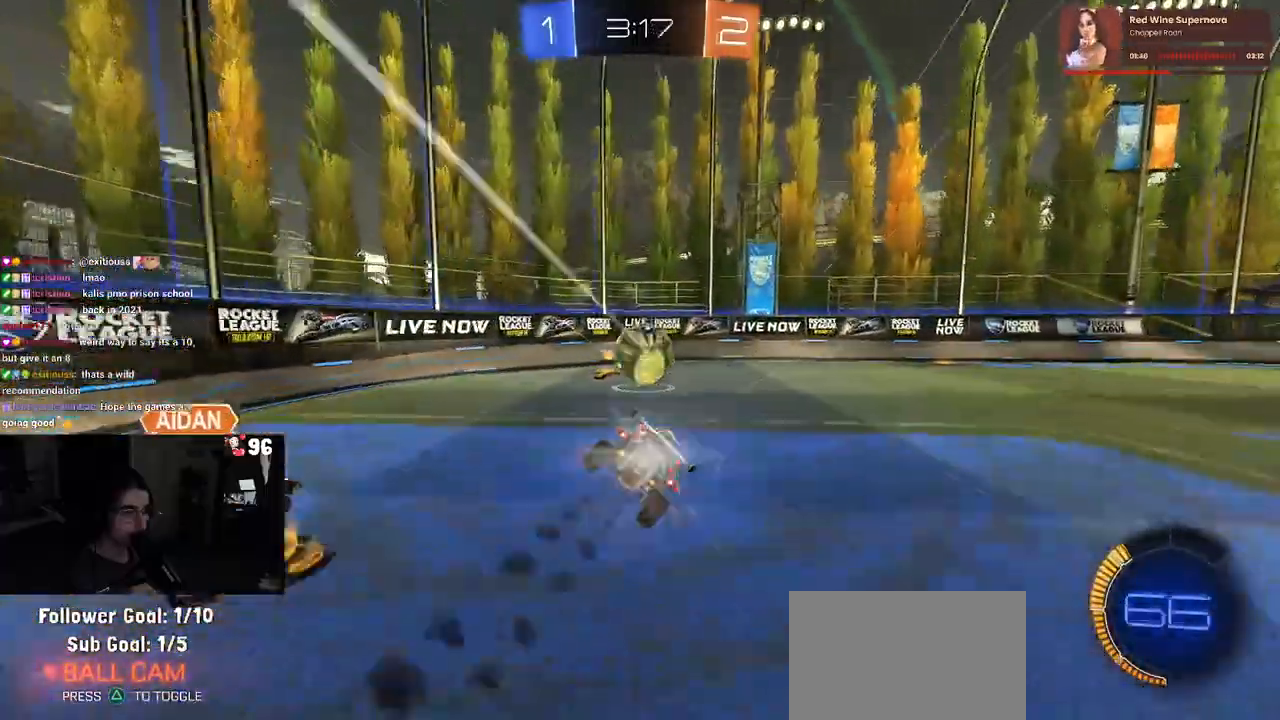
{"buttons": ["R2"], "left_stick": "left", "right_stick": "center", "events": [[417, "R1", "up"], [467, "left_stick", "left"]]}
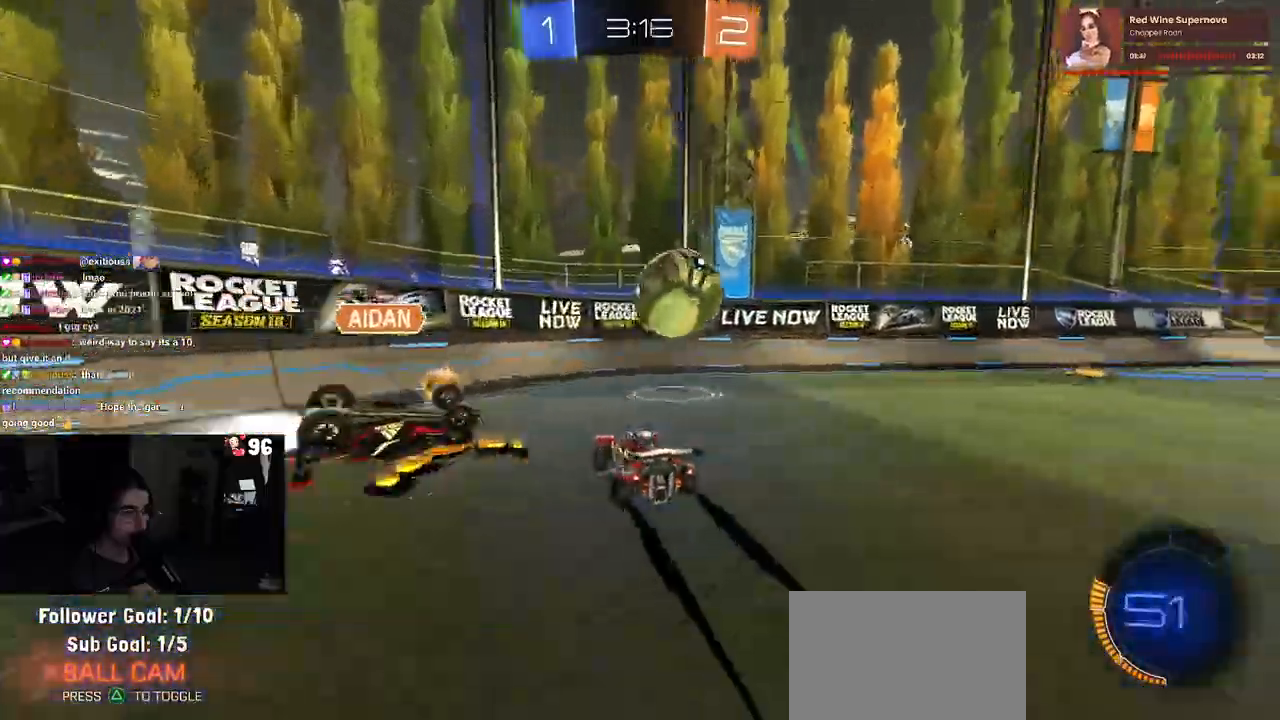
{"buttons": ["R2"], "left_stick": "right", "right_stick": "center", "events": [[133, "left_stick", "right"], [167, "SQUARE", "down"], [317, "SQUARE", "up"]]}
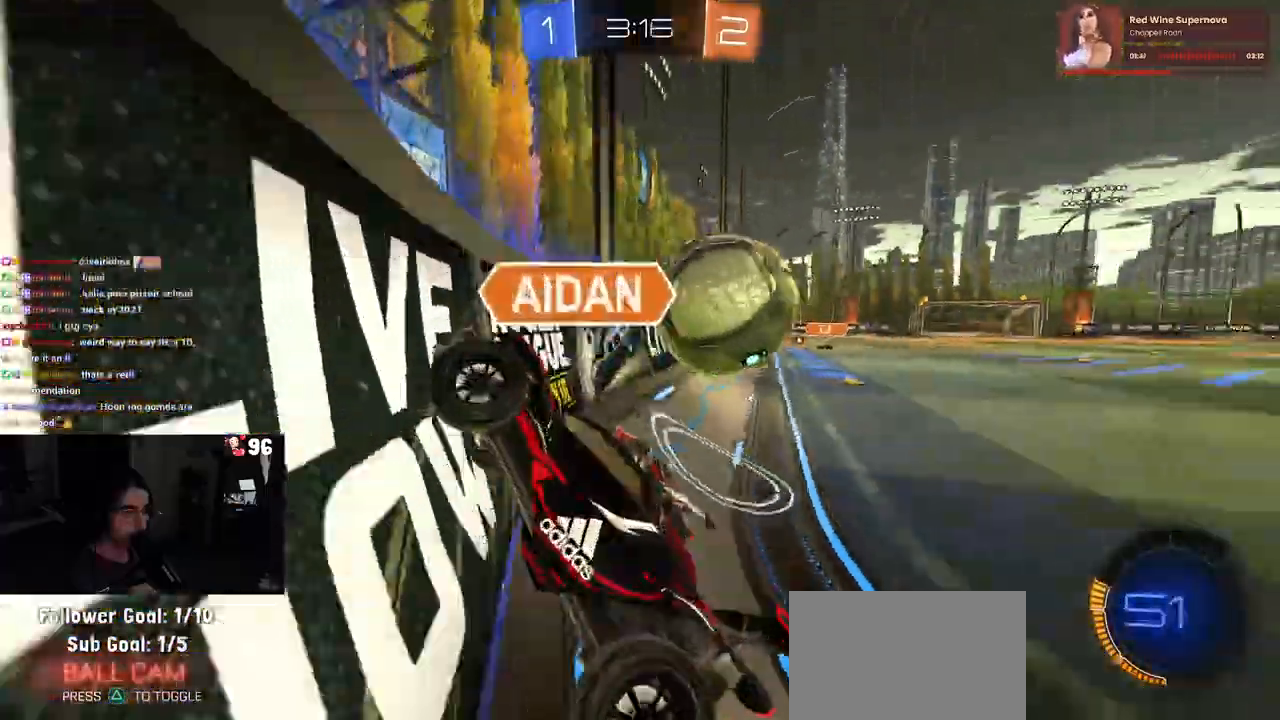
{"buttons": ["R2"], "left_stick": "right", "right_stick": "center", "events": []}
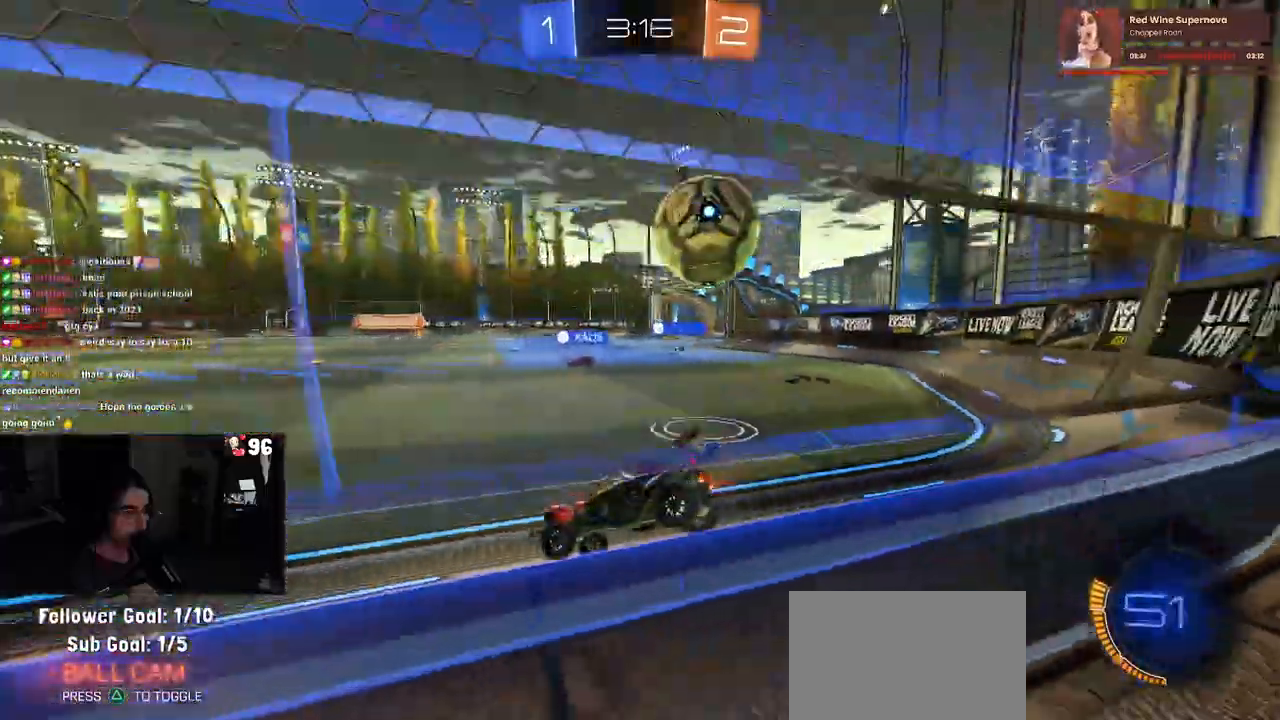
{"buttons": ["R2"], "left_stick": "left", "right_stick": "center", "events": [[33, "left_stick", "center"], [83, "left_stick", "left"]]}
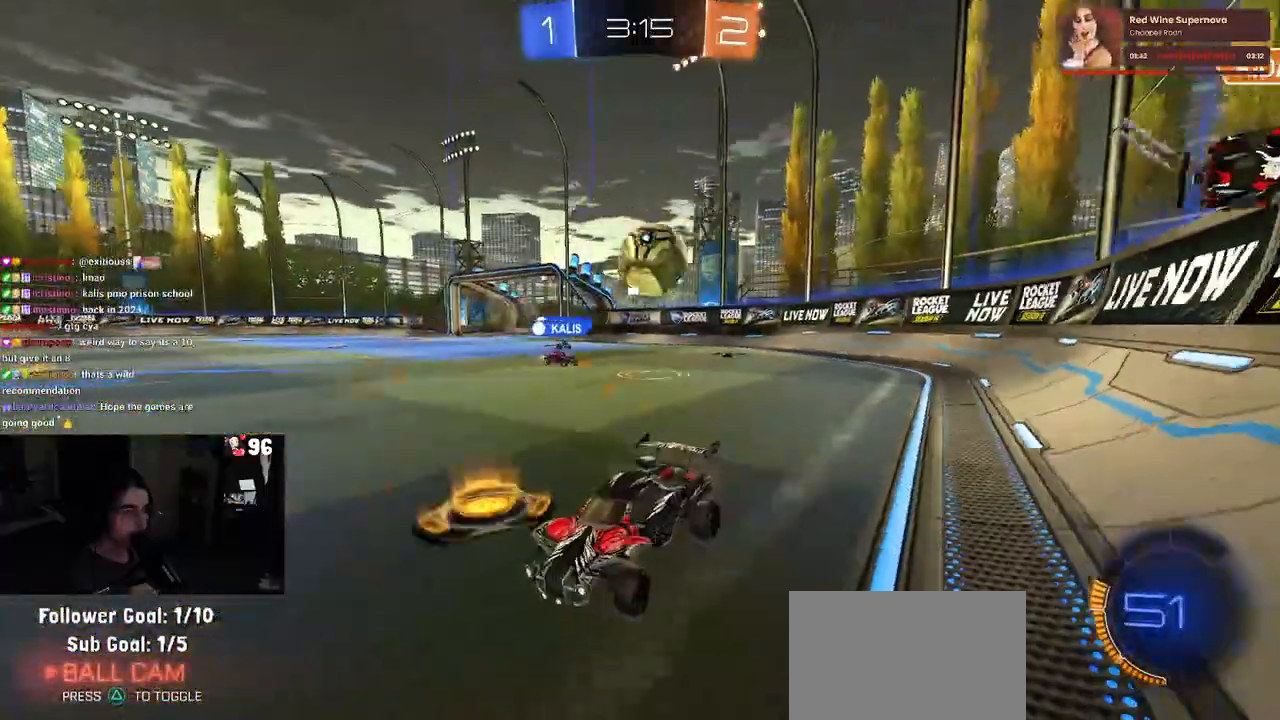
{"buttons": ["R2"], "left_stick": "right", "right_stick": "center", "events": [[150, "left_stick", "center"], [467, "left_stick", "right"]]}
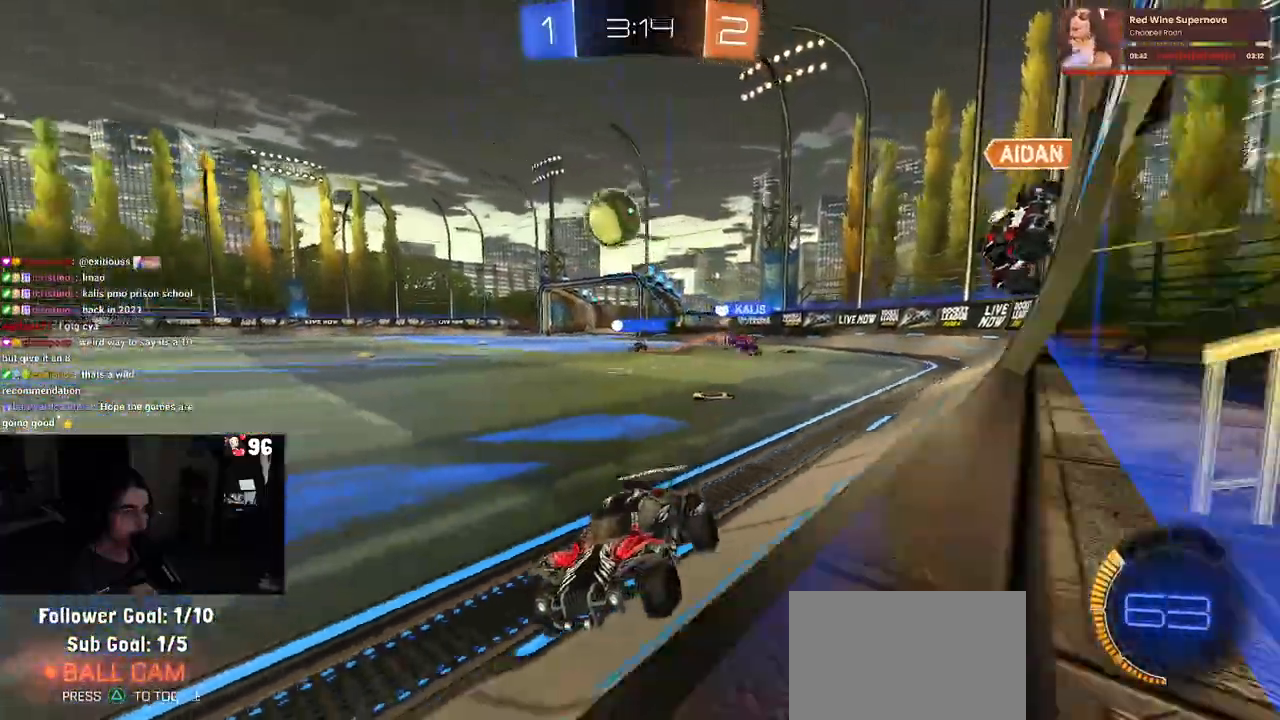
{"buttons": ["R2"], "left_stick": "center", "right_stick": "center", "events": [[383, "left_stick", "center"]]}
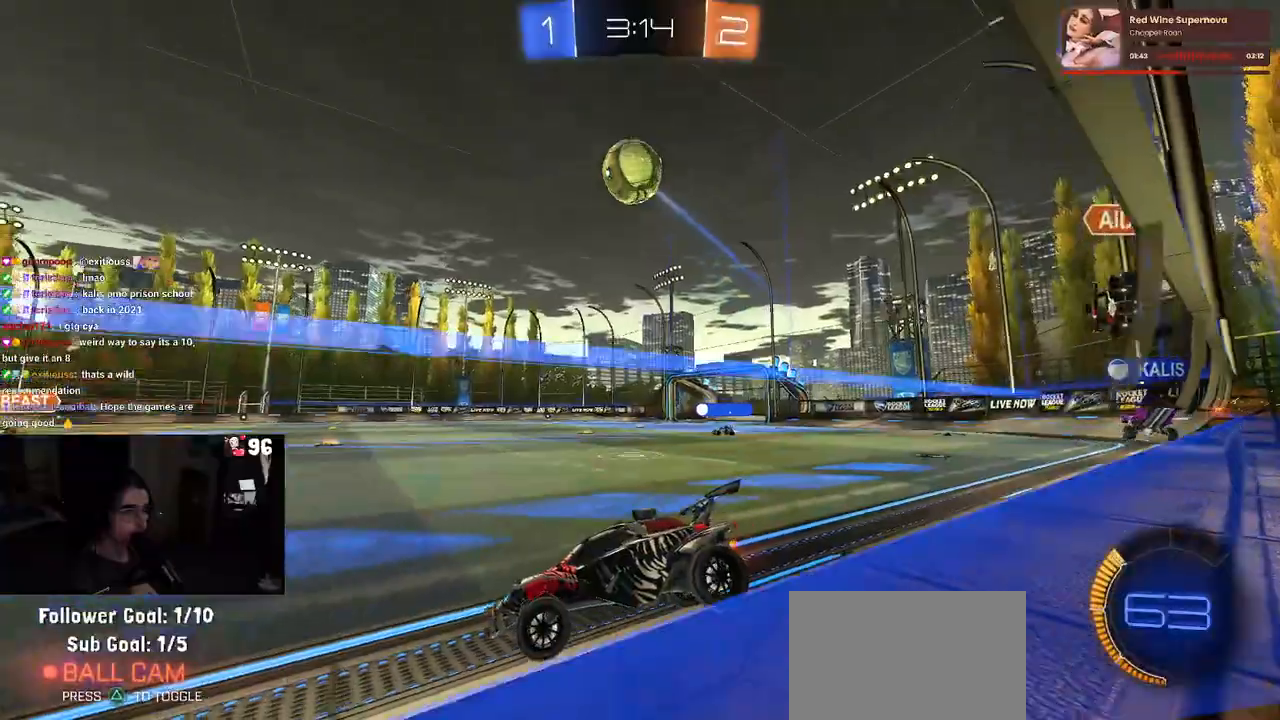
{"buttons": ["CROSS", "R2"], "left_stick": "down", "right_stick": "center", "events": [[117, "left_stick", "left"], [217, "left_stick", "down-right"], [233, "CROSS", "down"], [233, "START", "down"], [283, "START", "up"], [333, "left_stick", "down"], [433, "left_stick", "center"], [450, "CROSS", "up"], [483, "CROSS", "down"], [500, "left_stick", "down"]]}